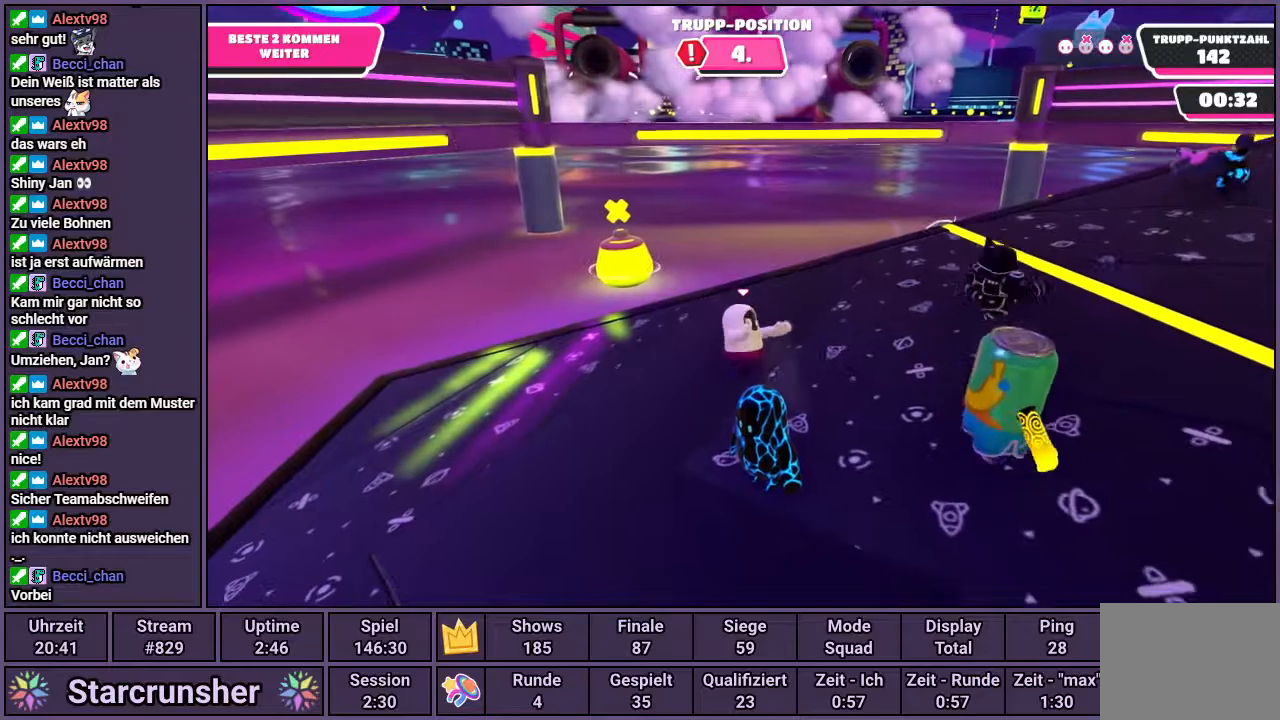
Gameplay with a controller (PlayStation layout); each line is a JSON object with the inputs held at the frame after it. "events" lists button and stick changes between this image and that frame as [ms after this image, input, new state], when the widget could be followed in between.
{"buttons": [], "left_stick": "up-right", "right_stick": "center", "events": [[167, "left_stick", "right"], [300, "R1", "up"], [317, "left_stick", "up-right"]]}
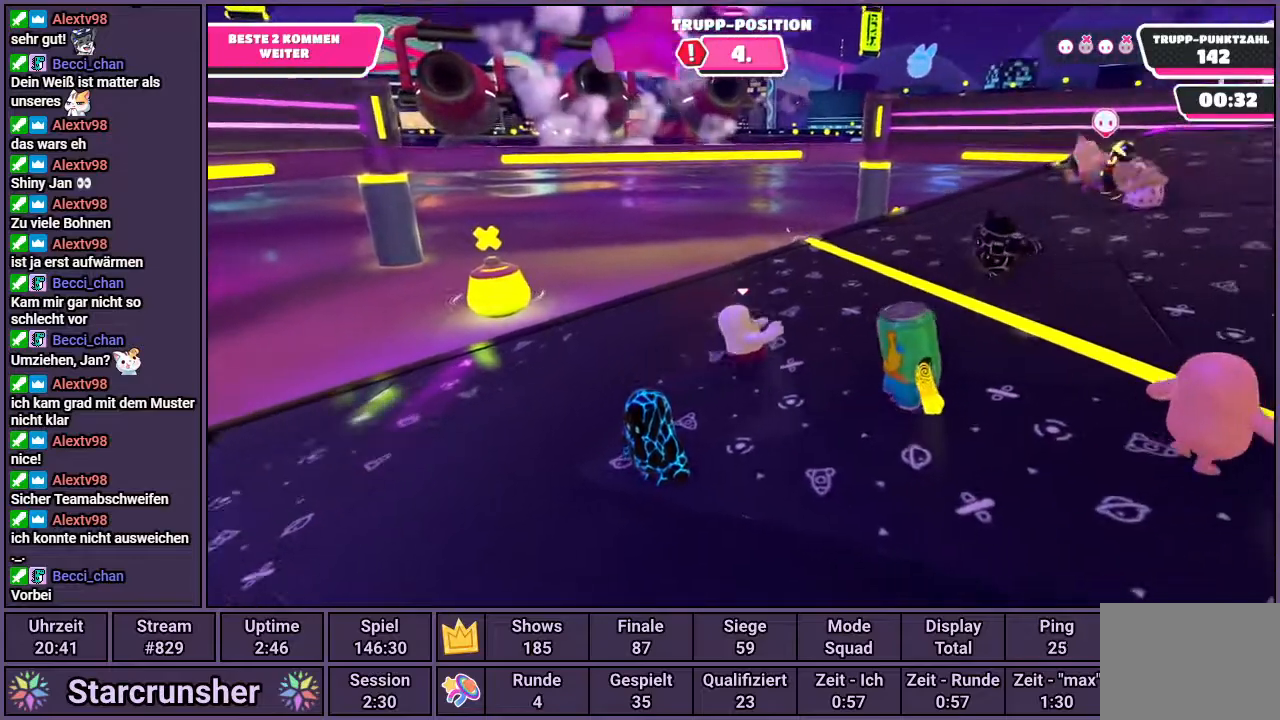
{"buttons": [], "left_stick": "up-right", "right_stick": "center", "events": []}
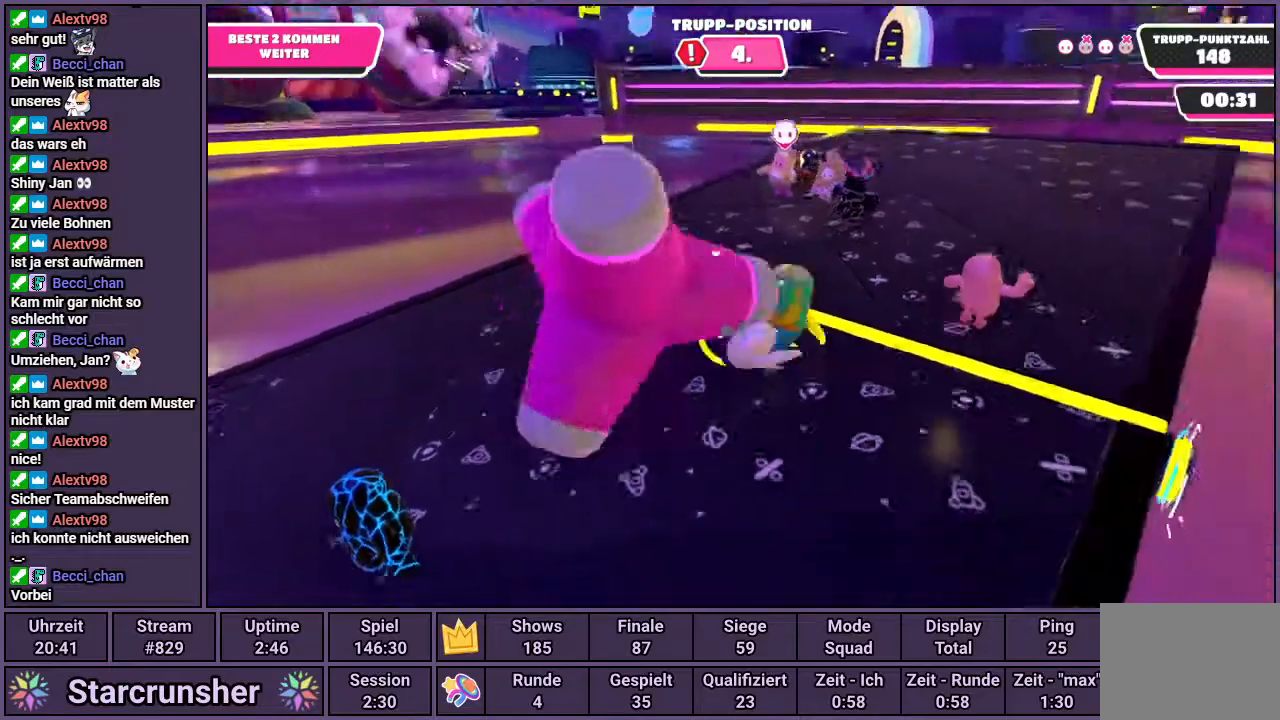
{"buttons": [], "left_stick": "up-left", "right_stick": "center", "events": [[83, "right_stick", "up-left"], [233, "right_stick", "center"], [250, "left_stick", "up-left"]]}
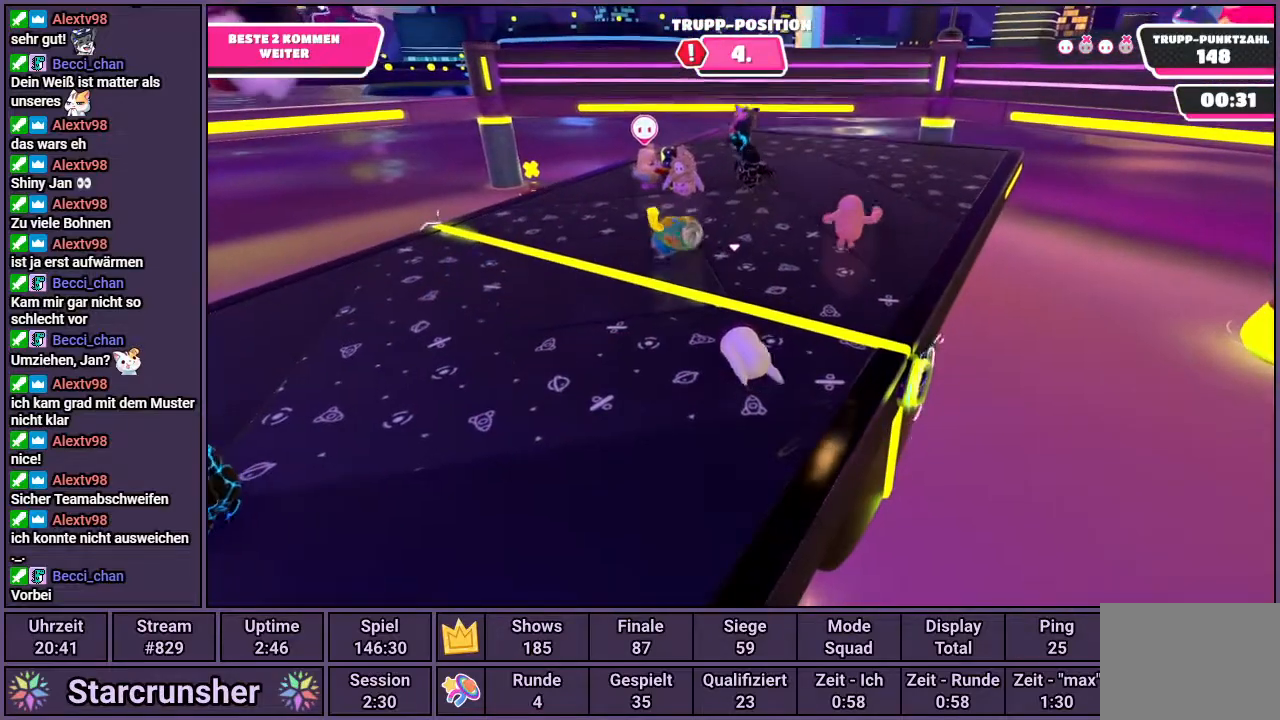
{"buttons": [], "left_stick": "up", "right_stick": "up-left", "events": [[133, "left_stick", "up"], [283, "right_stick", "up-left"]]}
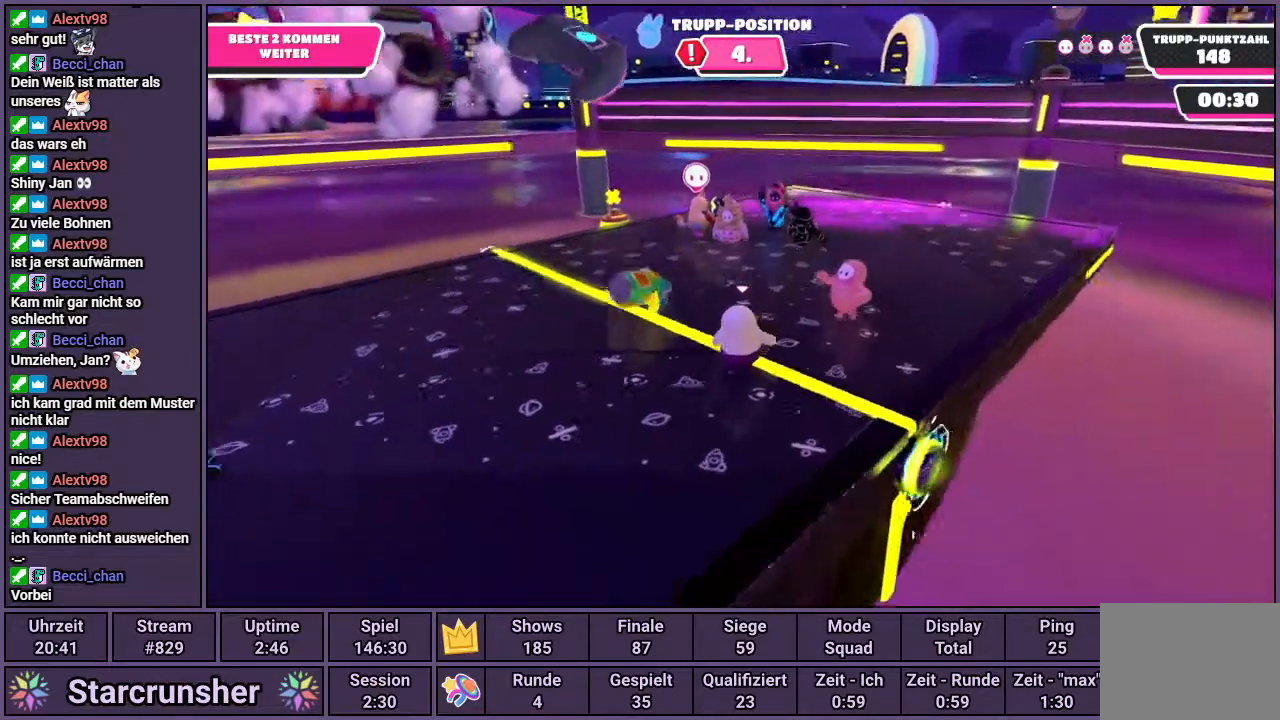
{"buttons": [], "left_stick": "up-right", "right_stick": "center", "events": [[333, "left_stick", "up-right"], [333, "right_stick", "center"]]}
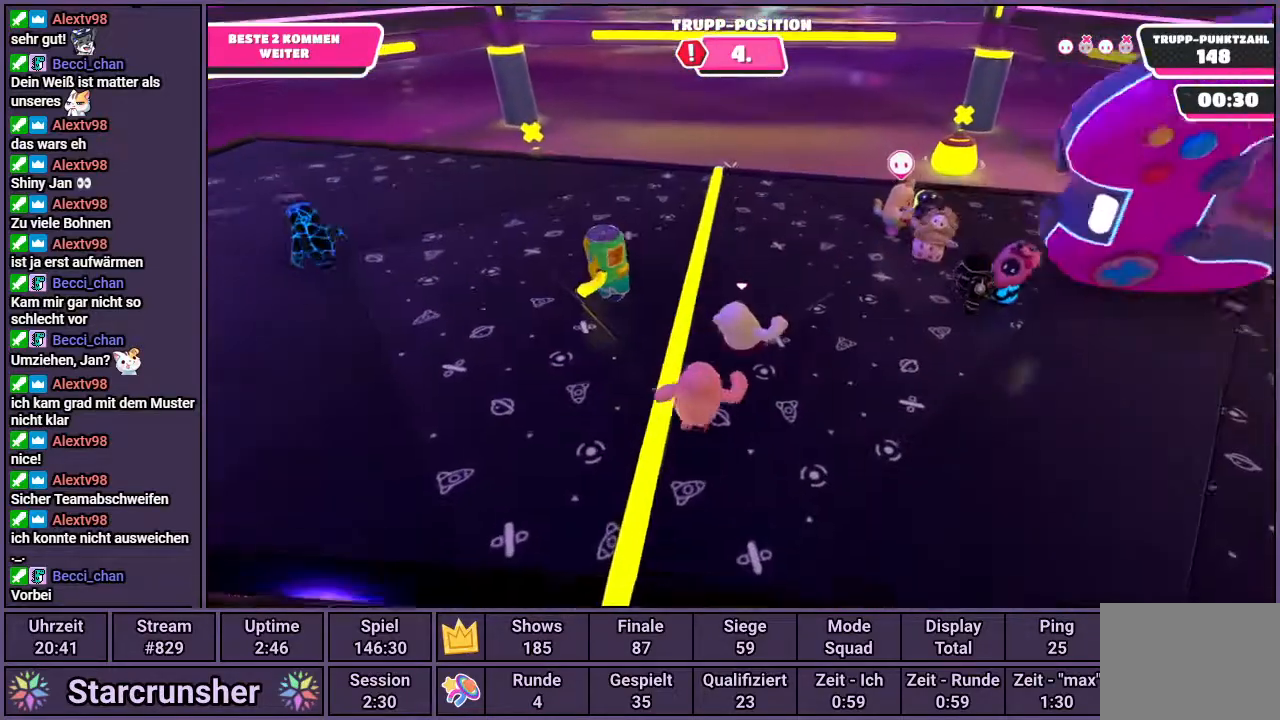
{"buttons": [], "left_stick": "up-right", "right_stick": "center", "events": []}
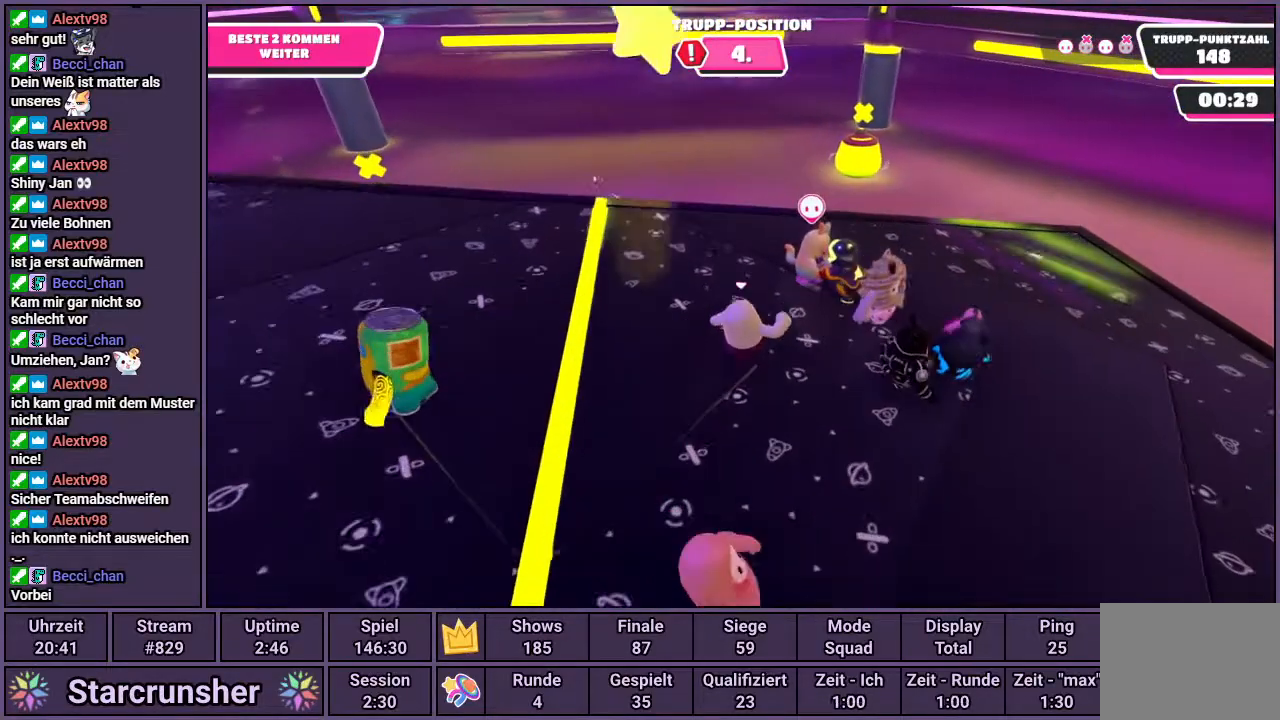
{"buttons": ["R1"], "left_stick": "up", "right_stick": "center", "events": [[133, "left_stick", "right"], [417, "R1", "down"], [433, "left_stick", "up"]]}
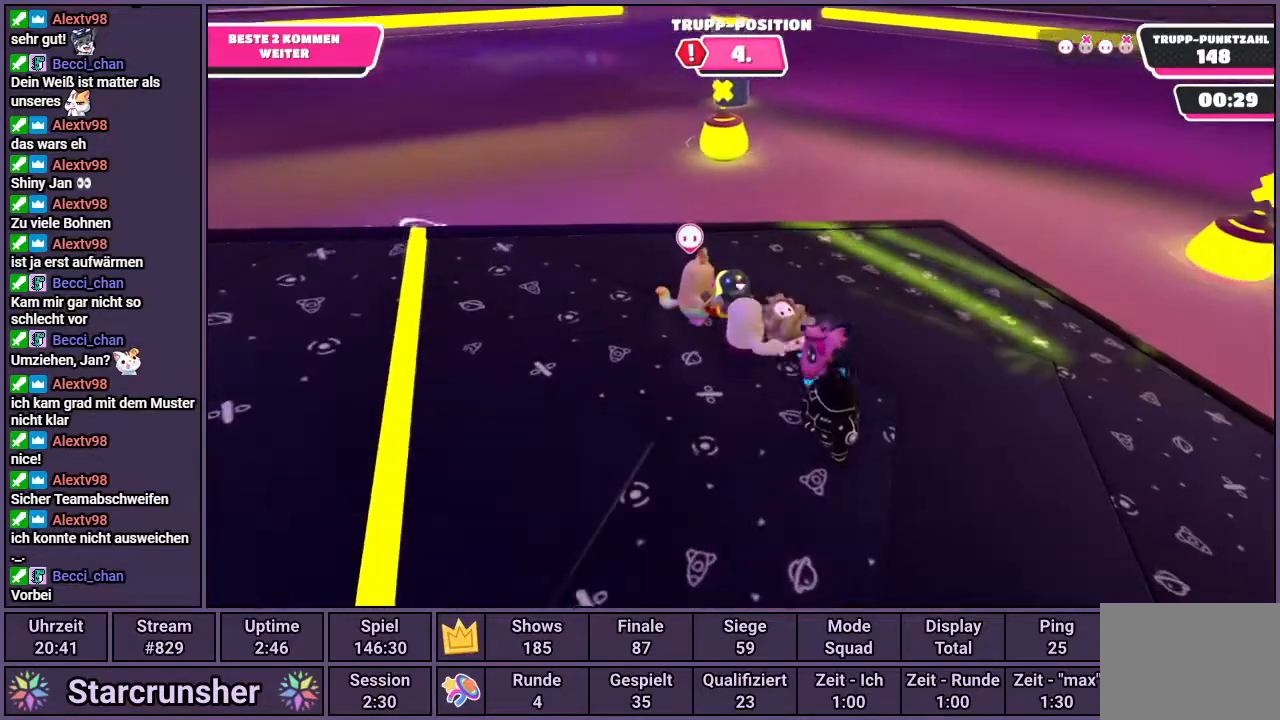
{"buttons": ["R1"], "left_stick": "up-right", "right_stick": "center", "events": [[383, "left_stick", "up-right"]]}
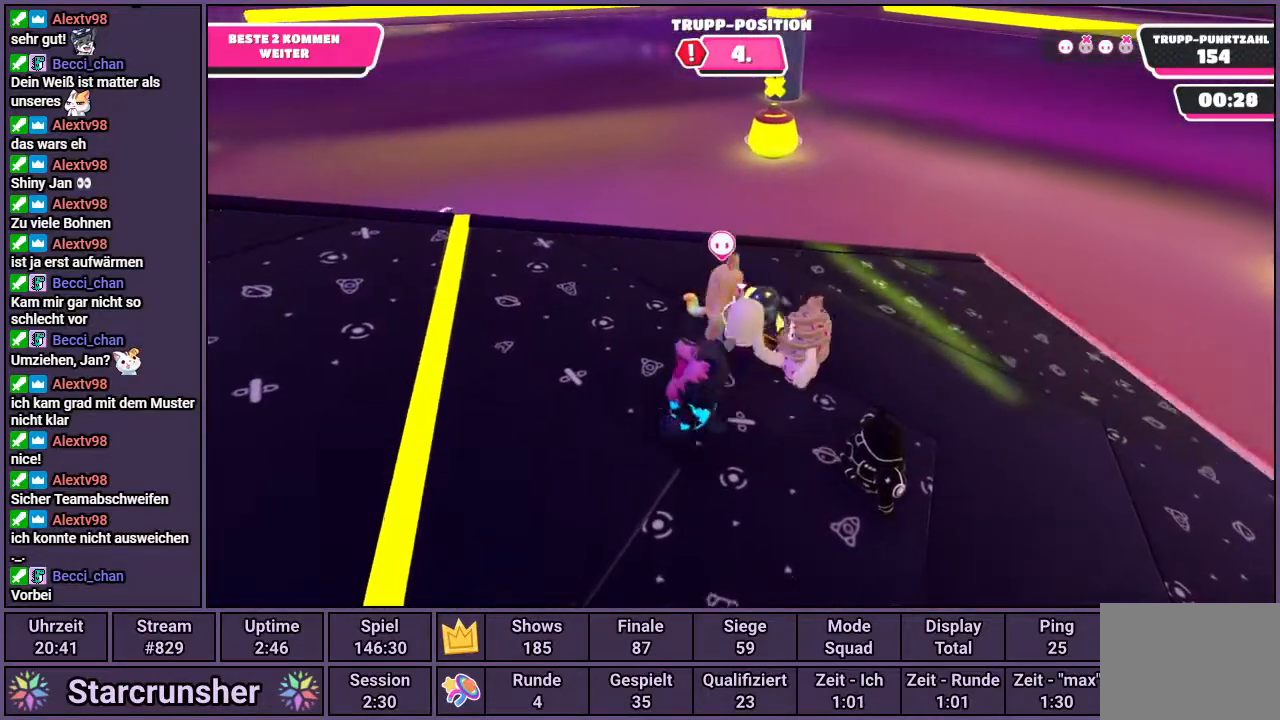
{"buttons": ["R1"], "left_stick": "up", "right_stick": "center", "events": [[467, "left_stick", "up"]]}
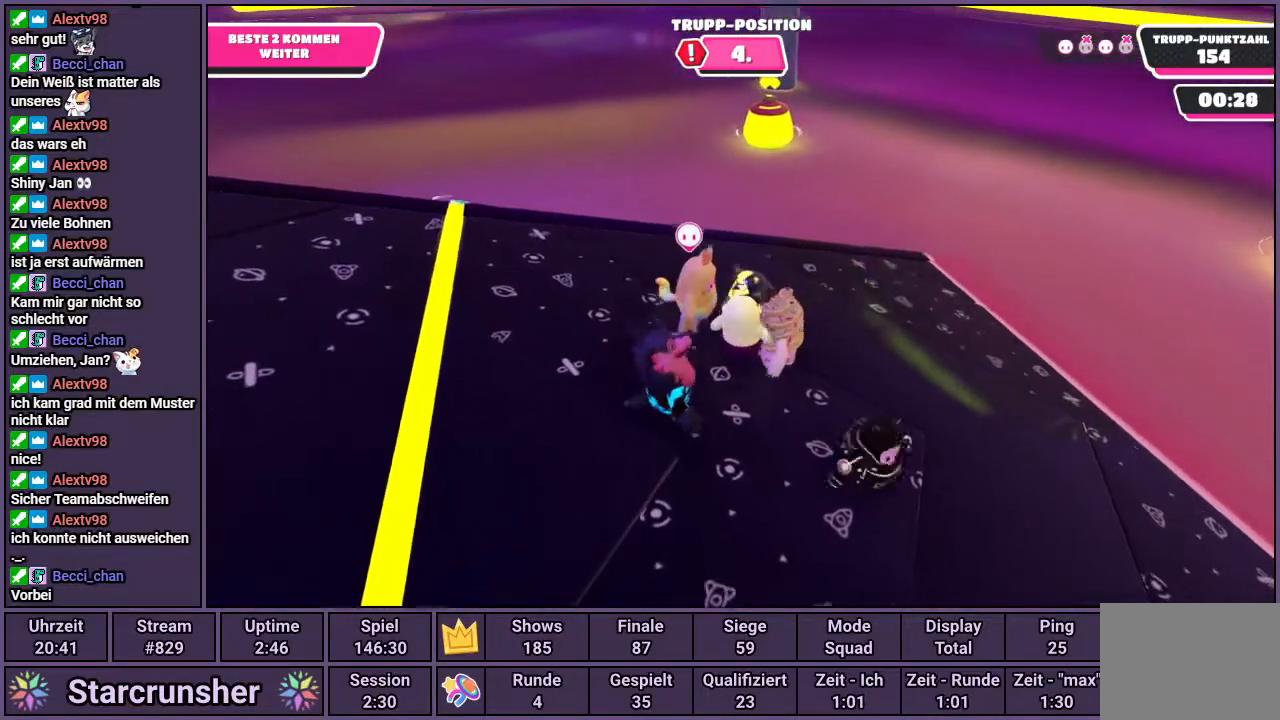
{"buttons": ["R1"], "left_stick": "up-right", "right_stick": "center", "events": [[250, "left_stick", "up-right"]]}
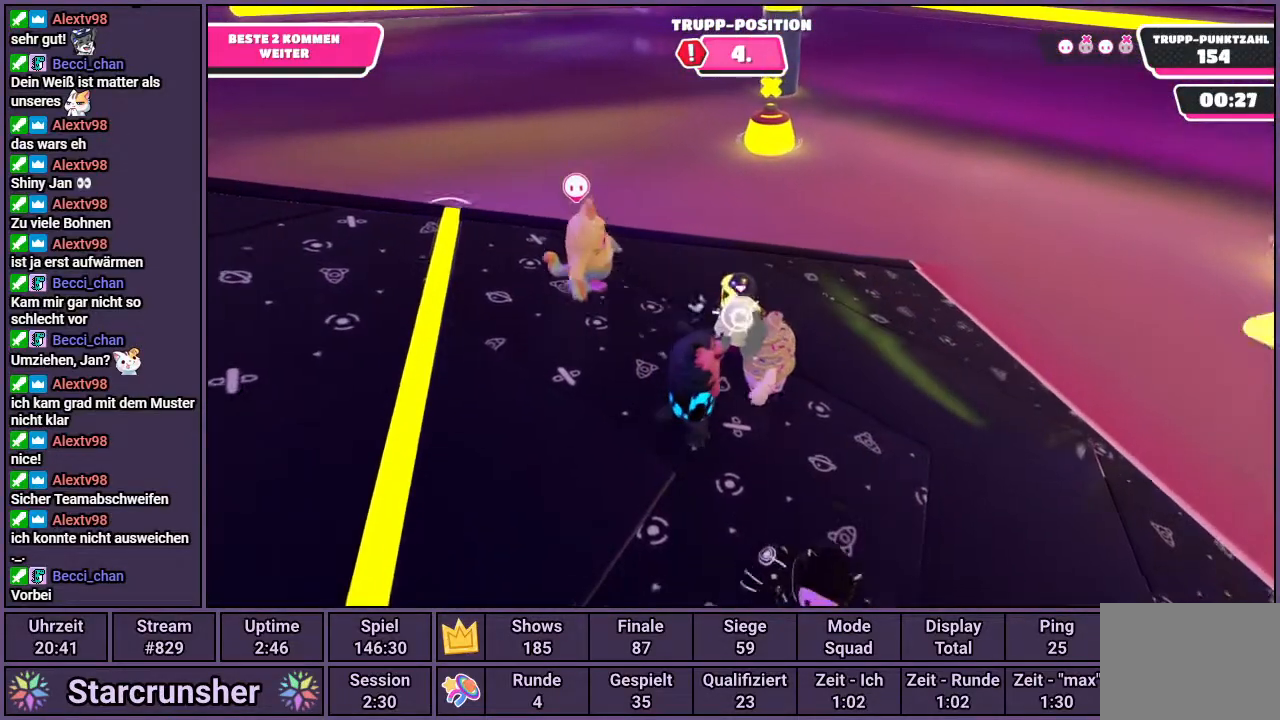
{"buttons": ["R1"], "left_stick": "up", "right_stick": "center", "events": [[167, "left_stick", "up"]]}
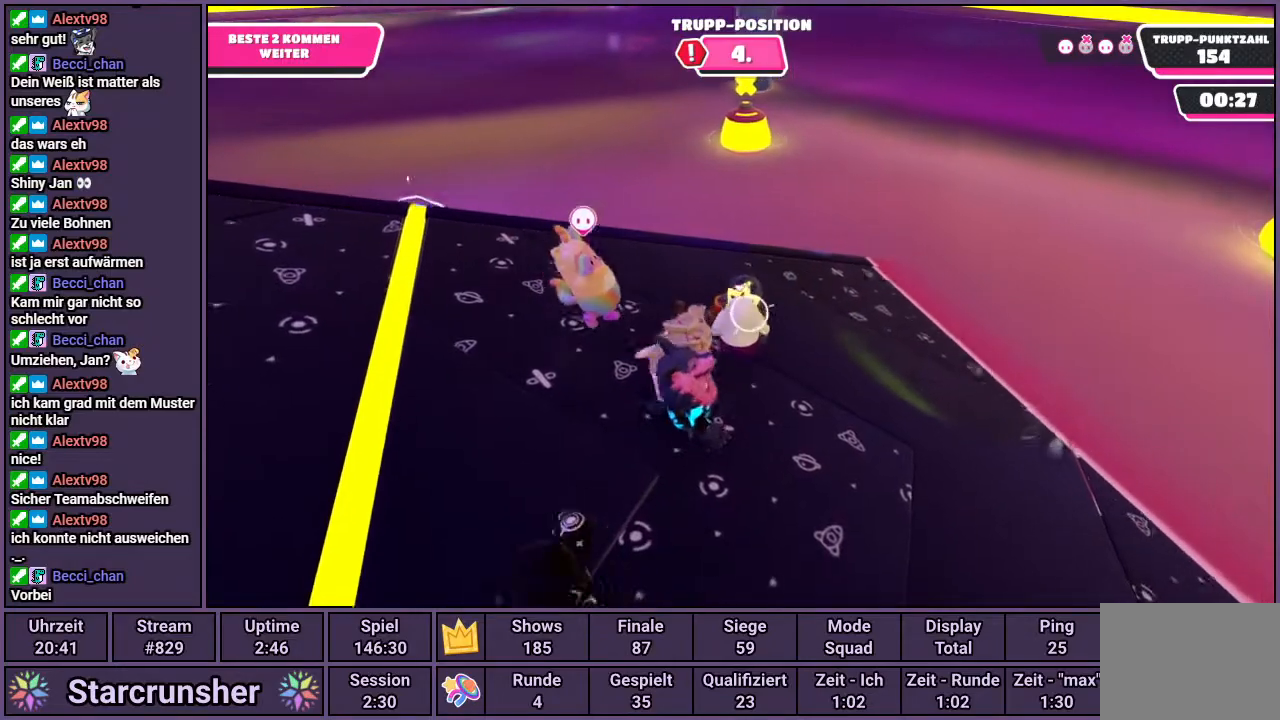
{"buttons": ["R1"], "left_stick": "up", "right_stick": "center", "events": []}
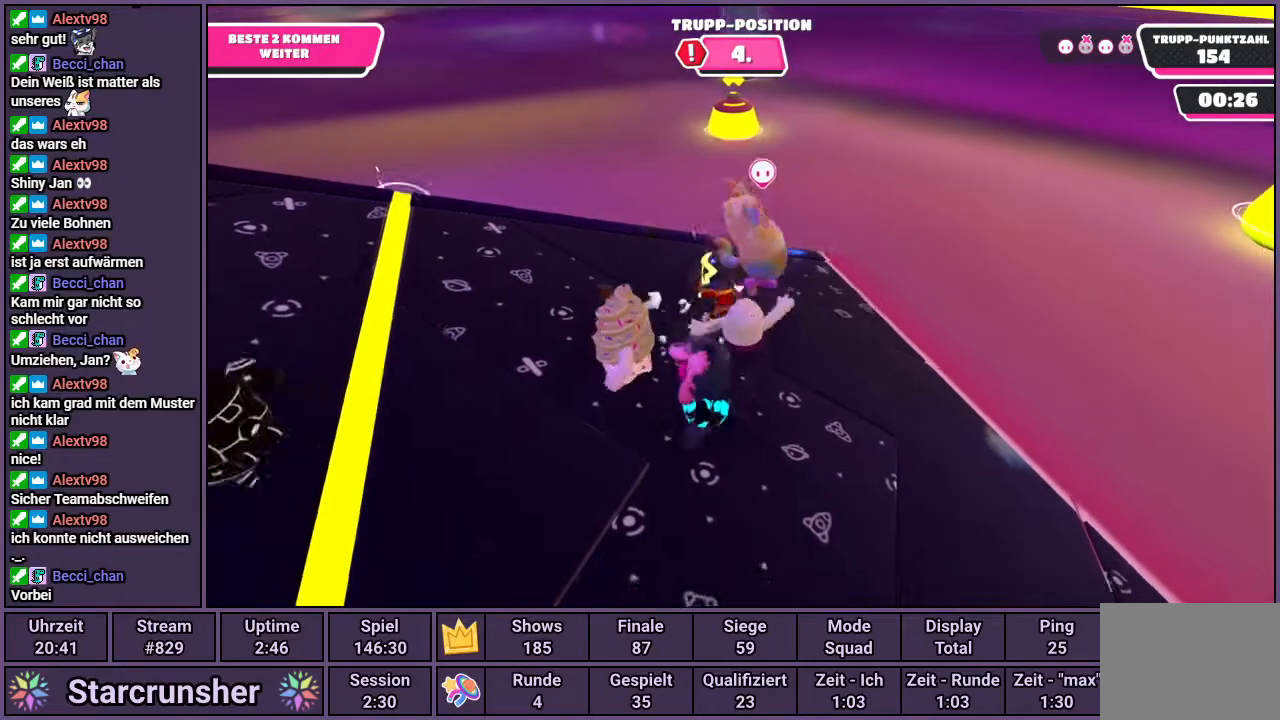
{"buttons": [], "left_stick": "down-left", "right_stick": "center", "events": [[233, "R1", "up"], [250, "left_stick", "left"], [333, "left_stick", "down-left"]]}
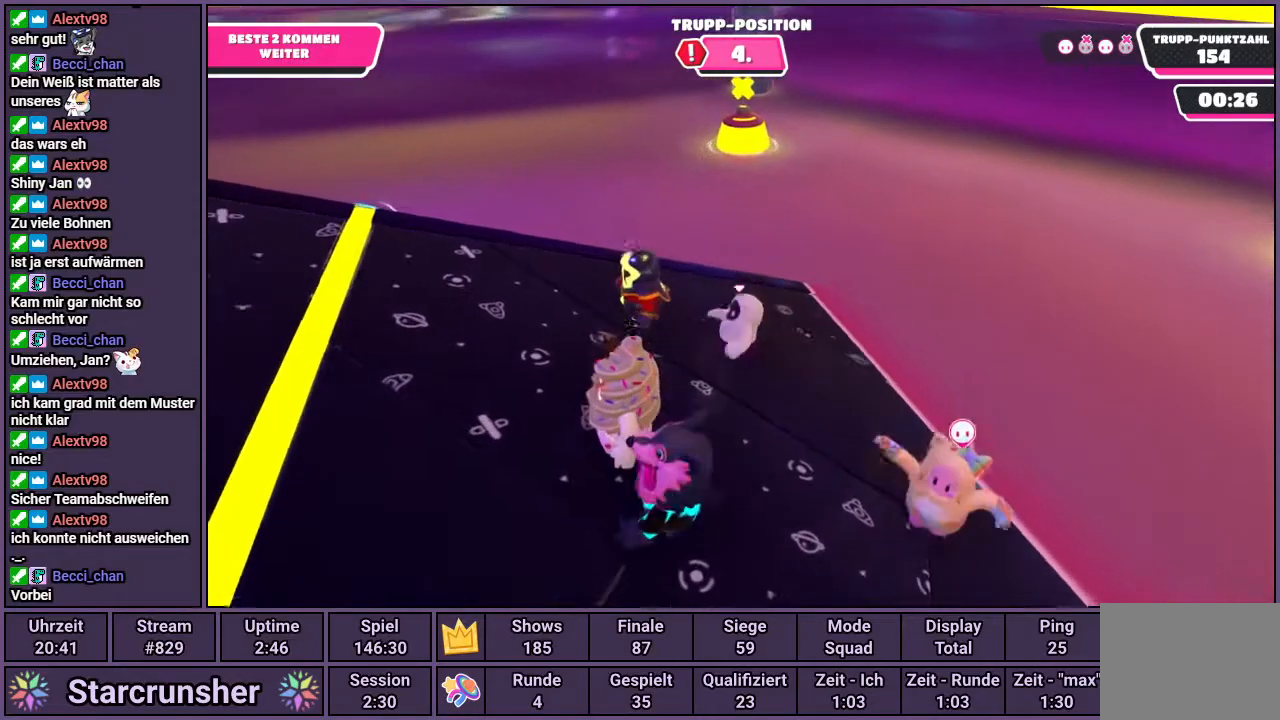
{"buttons": ["R1"], "left_stick": "up-left", "right_stick": "center", "events": [[133, "right_stick", "left"], [350, "left_stick", "up-left"], [350, "right_stick", "center"], [467, "R1", "down"]]}
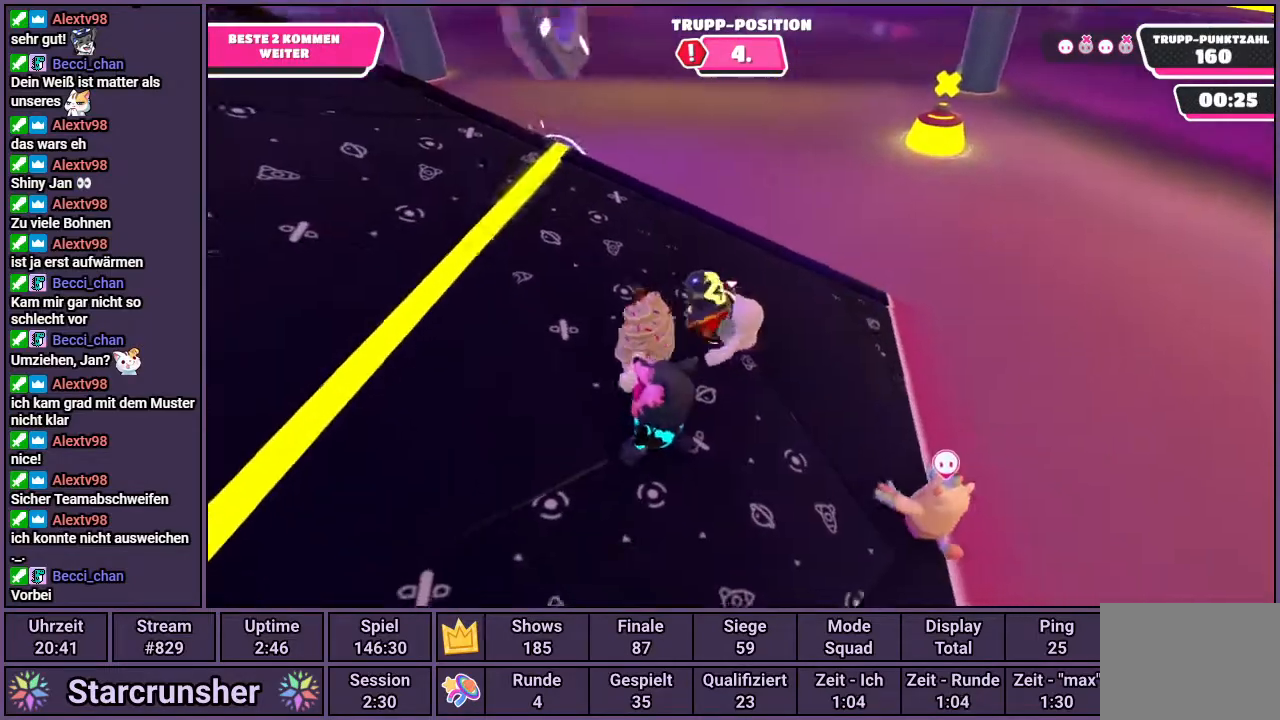
{"buttons": ["R1"], "left_stick": "up-left", "right_stick": "center", "events": []}
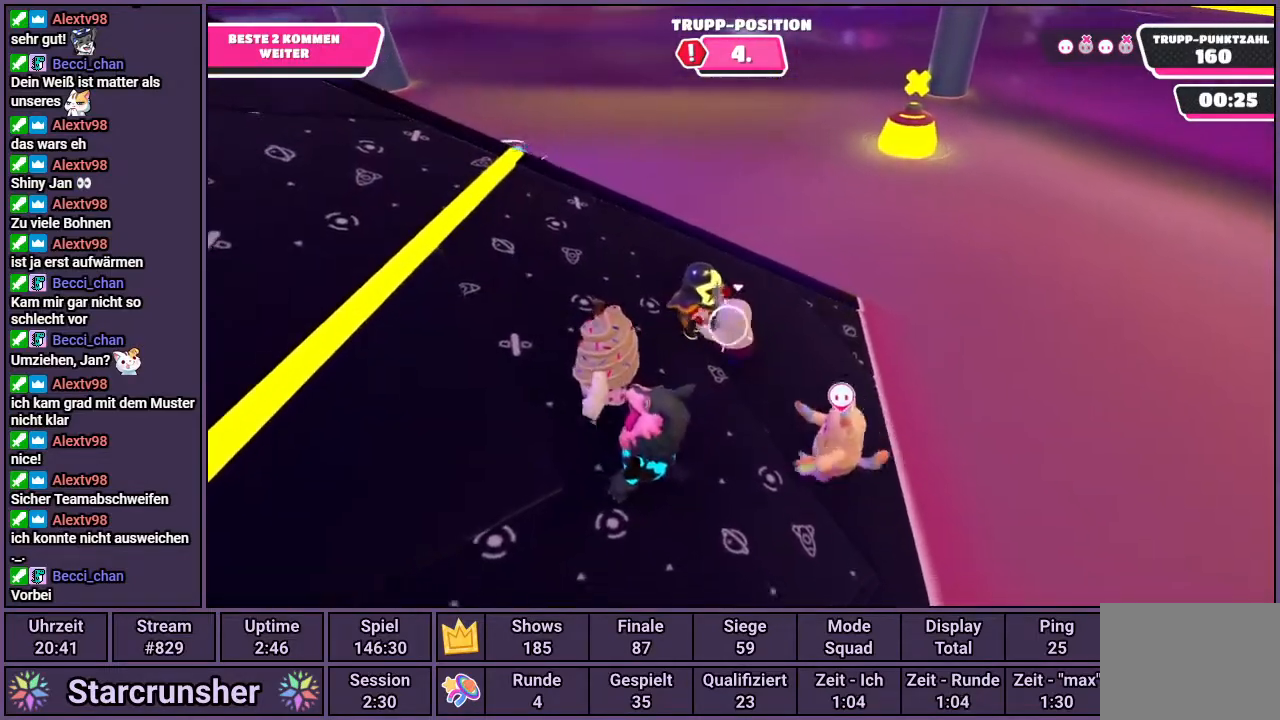
{"buttons": ["R1"], "left_stick": "up-left", "right_stick": "center", "events": []}
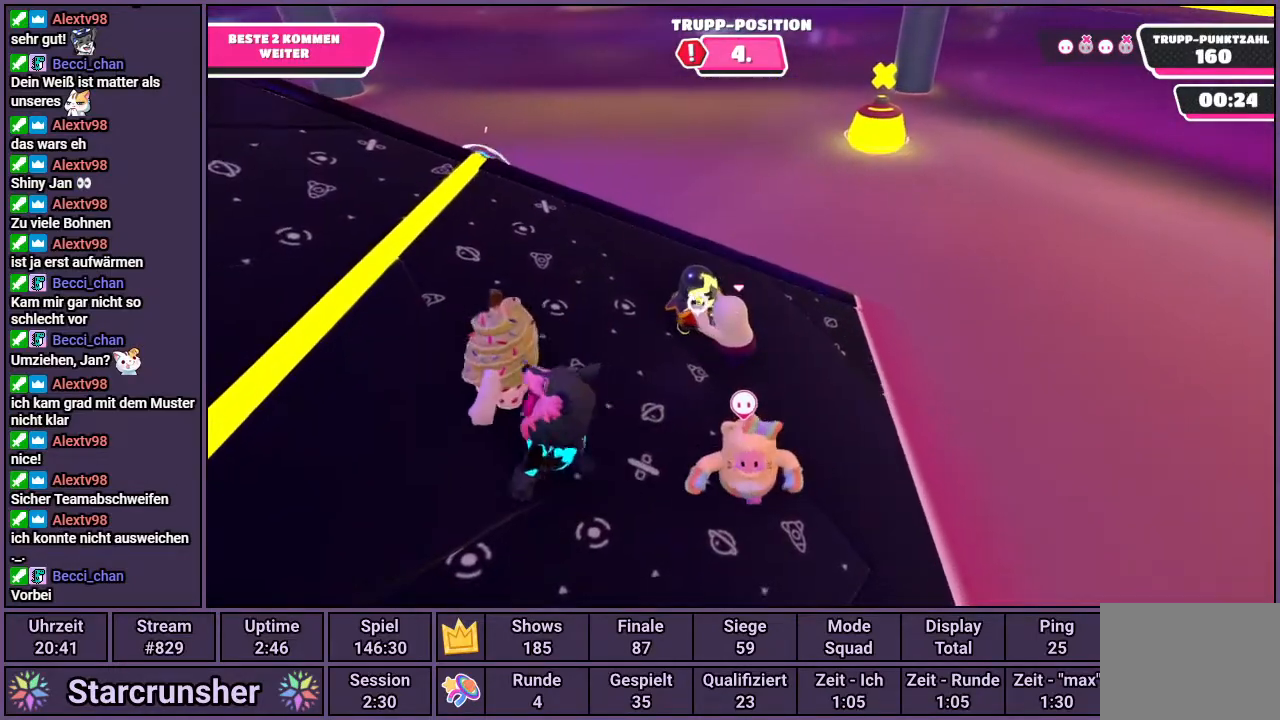
{"buttons": ["R1"], "left_stick": "up", "right_stick": "center", "events": [[333, "left_stick", "up"]]}
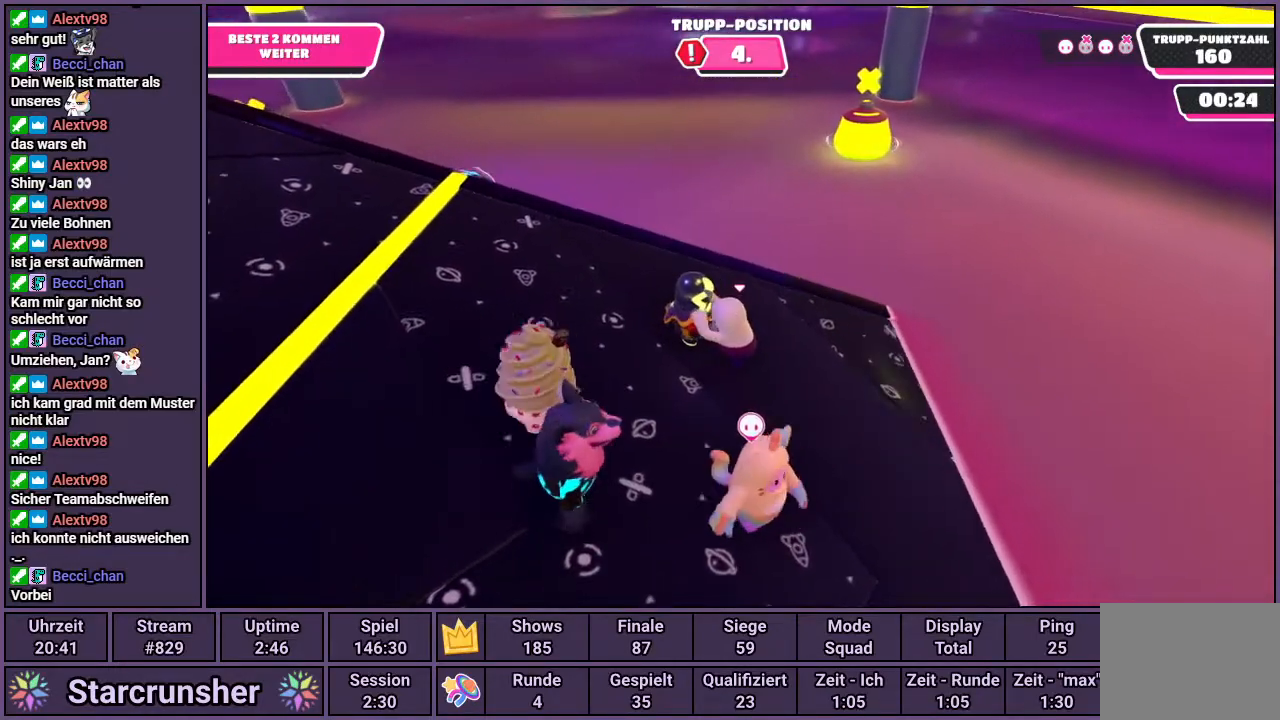
{"buttons": ["R1"], "left_stick": "right", "right_stick": "center", "events": [[183, "left_stick", "up-right"], [350, "left_stick", "right"]]}
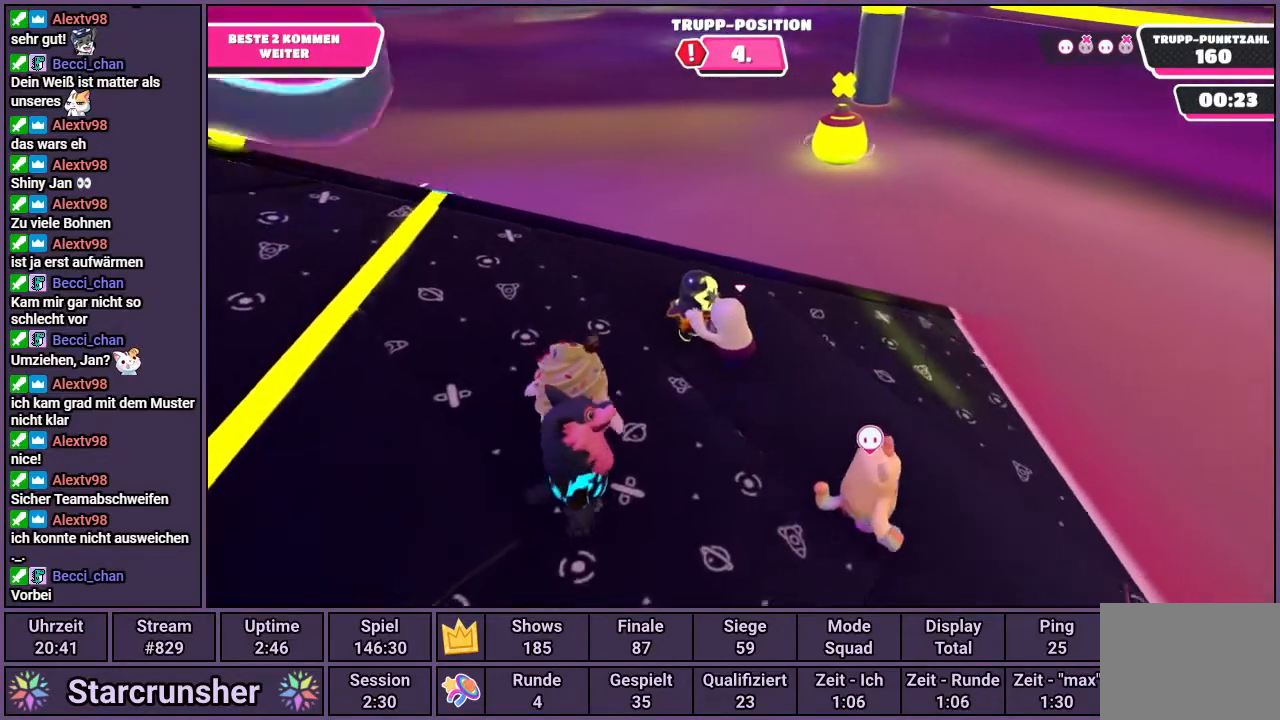
{"buttons": ["R1"], "left_stick": "right", "right_stick": "center", "events": []}
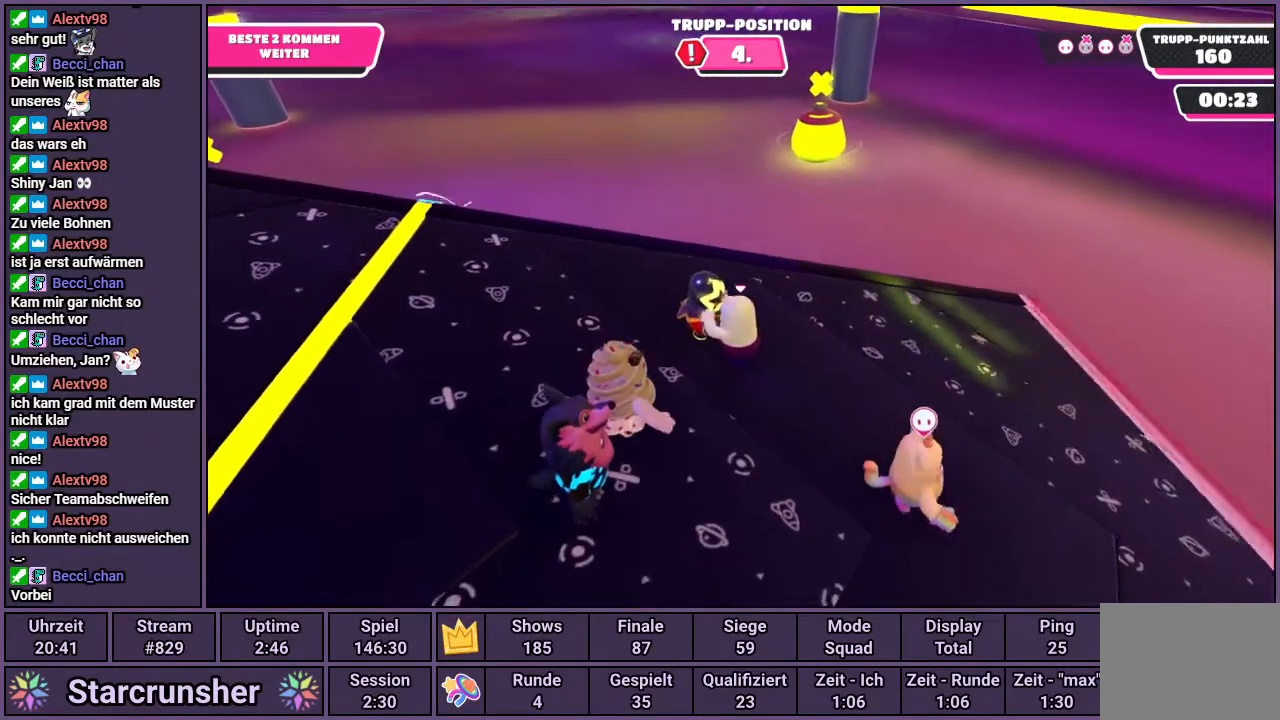
{"buttons": ["R1"], "left_stick": "right", "right_stick": "center", "events": []}
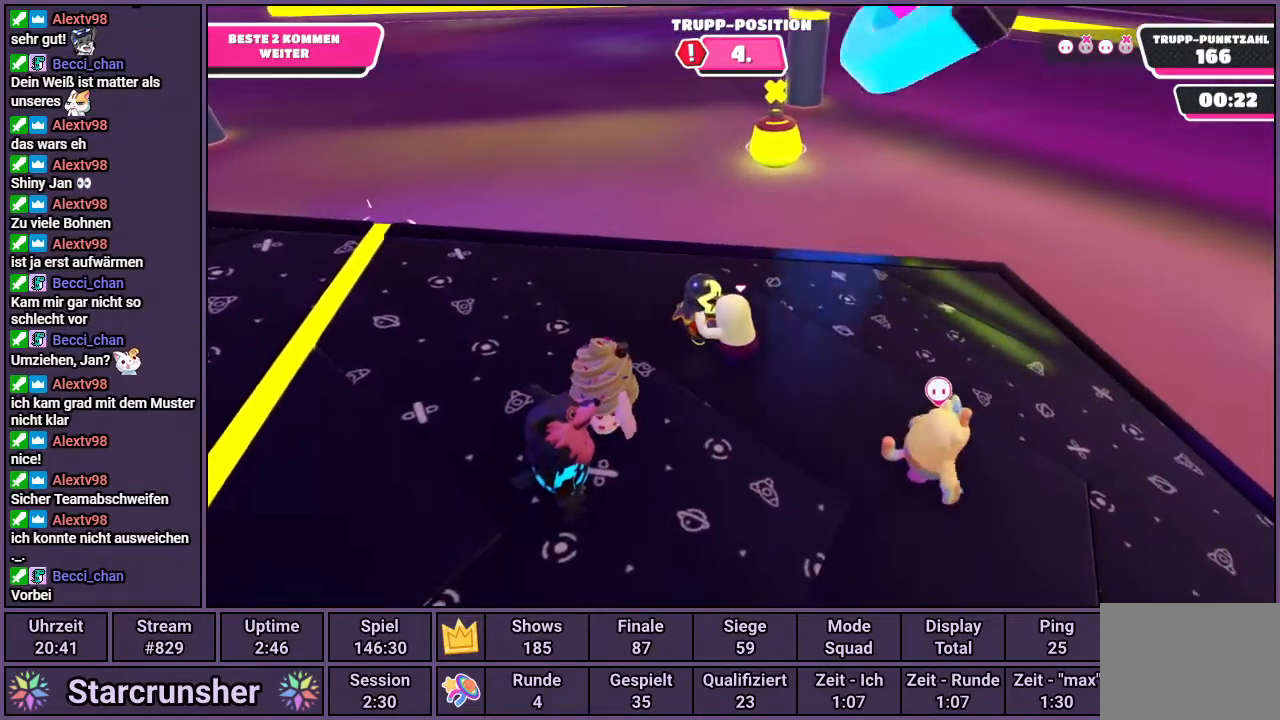
{"buttons": ["R1"], "left_stick": "right", "right_stick": "center", "events": []}
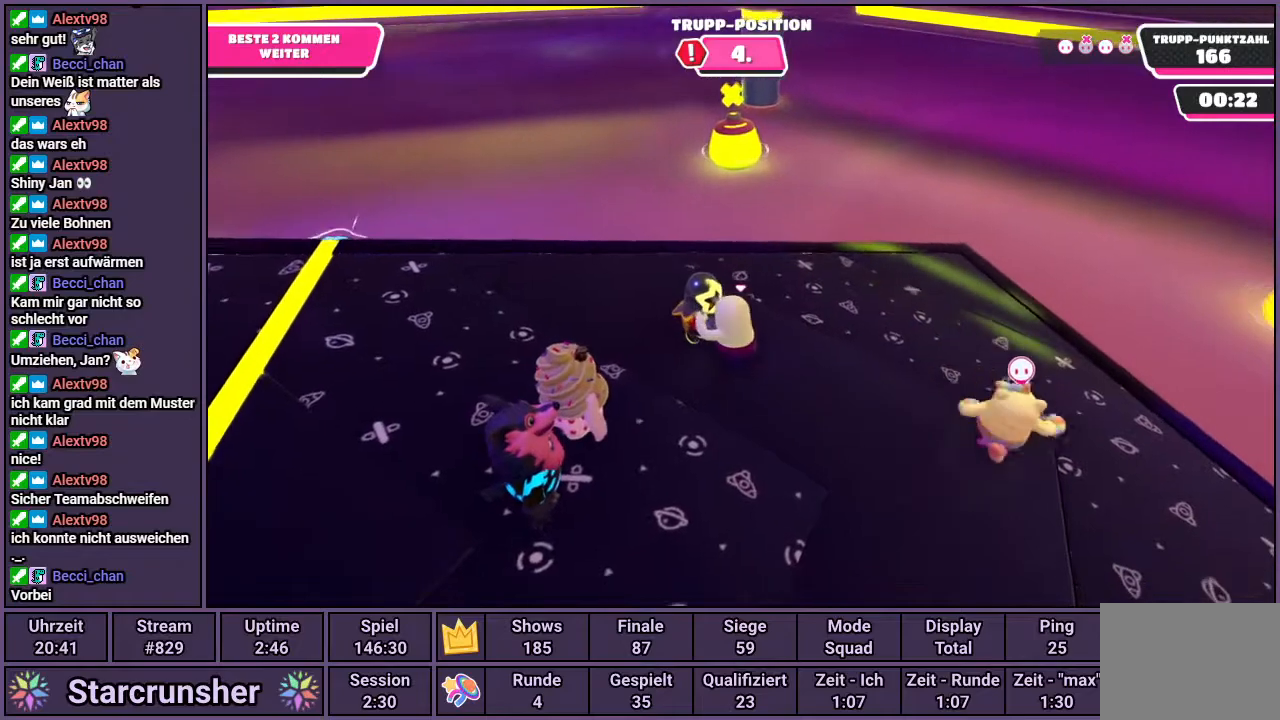
{"buttons": ["R1"], "left_stick": "right", "right_stick": "center", "events": []}
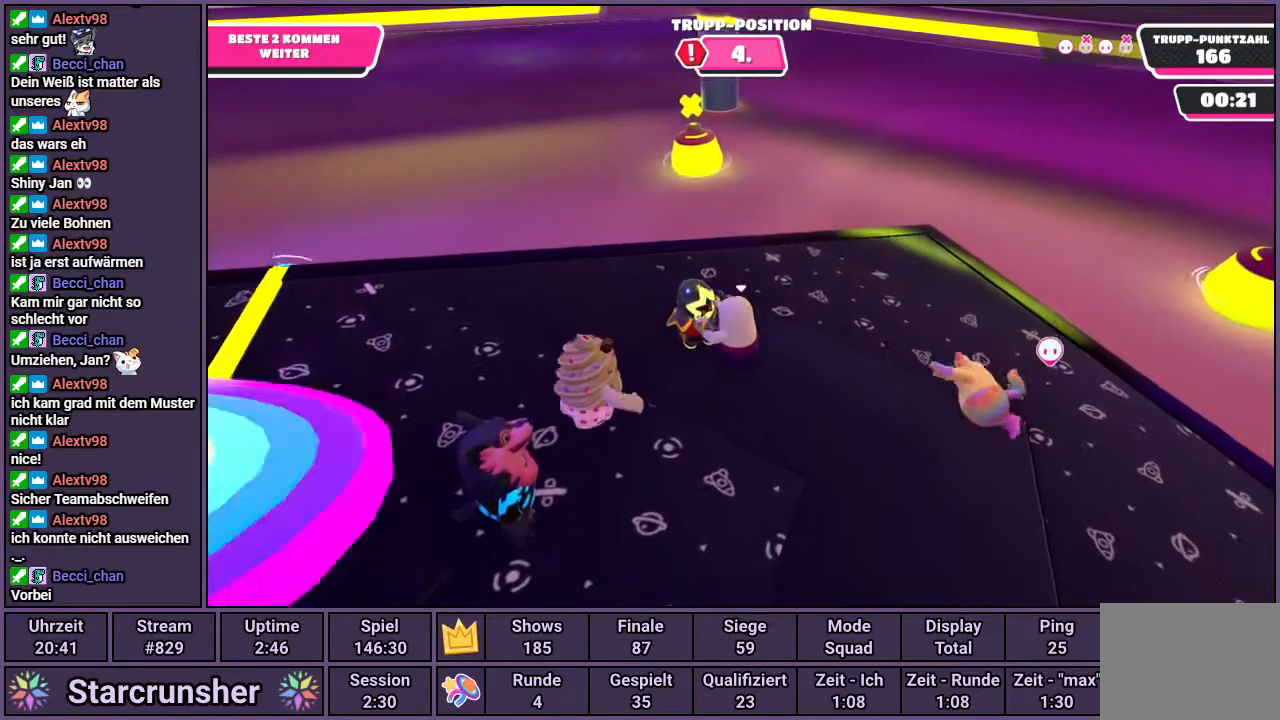
{"buttons": ["R1"], "left_stick": "right", "right_stick": "center", "events": []}
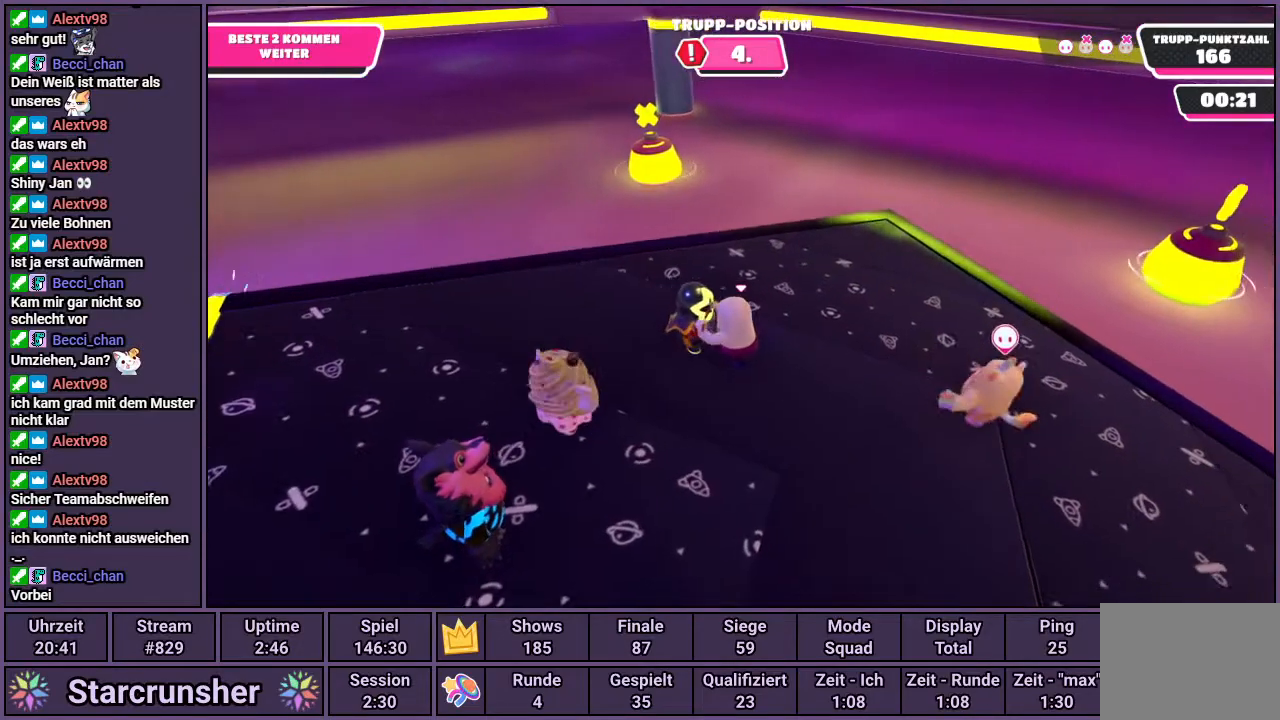
{"buttons": ["R1"], "left_stick": "right", "right_stick": "center", "events": []}
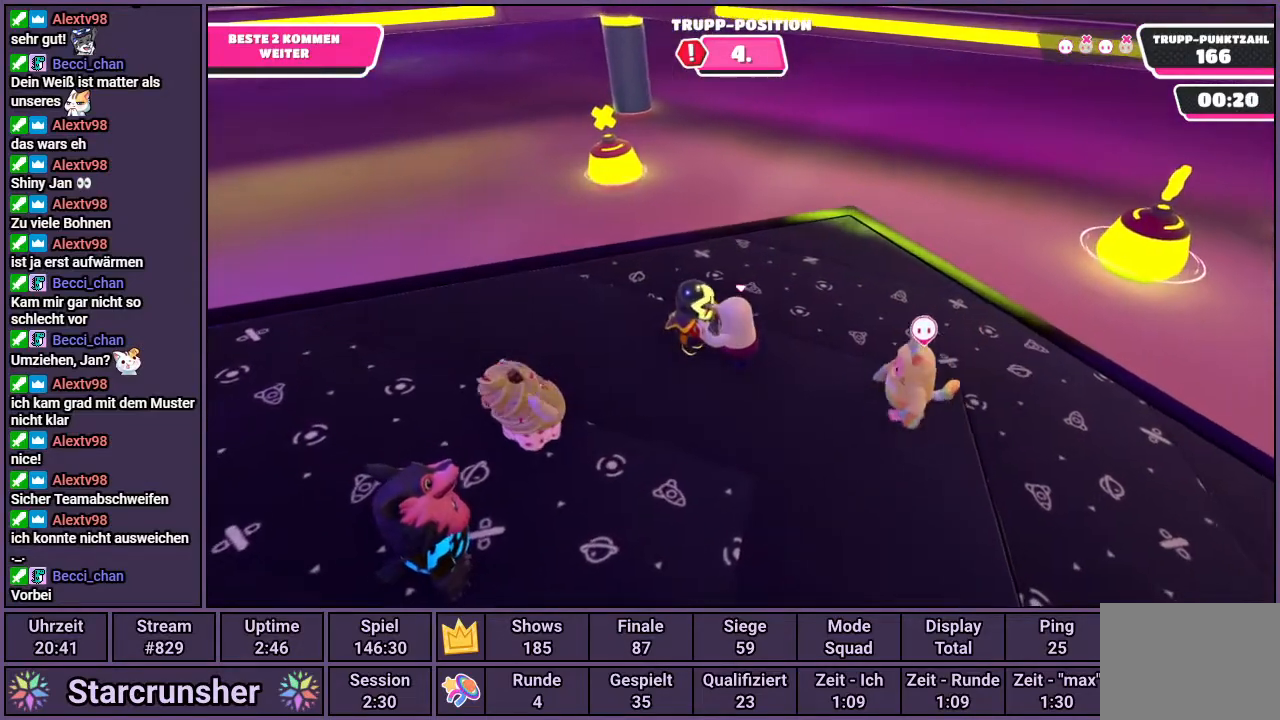
{"buttons": ["R1"], "left_stick": "right", "right_stick": "center", "events": []}
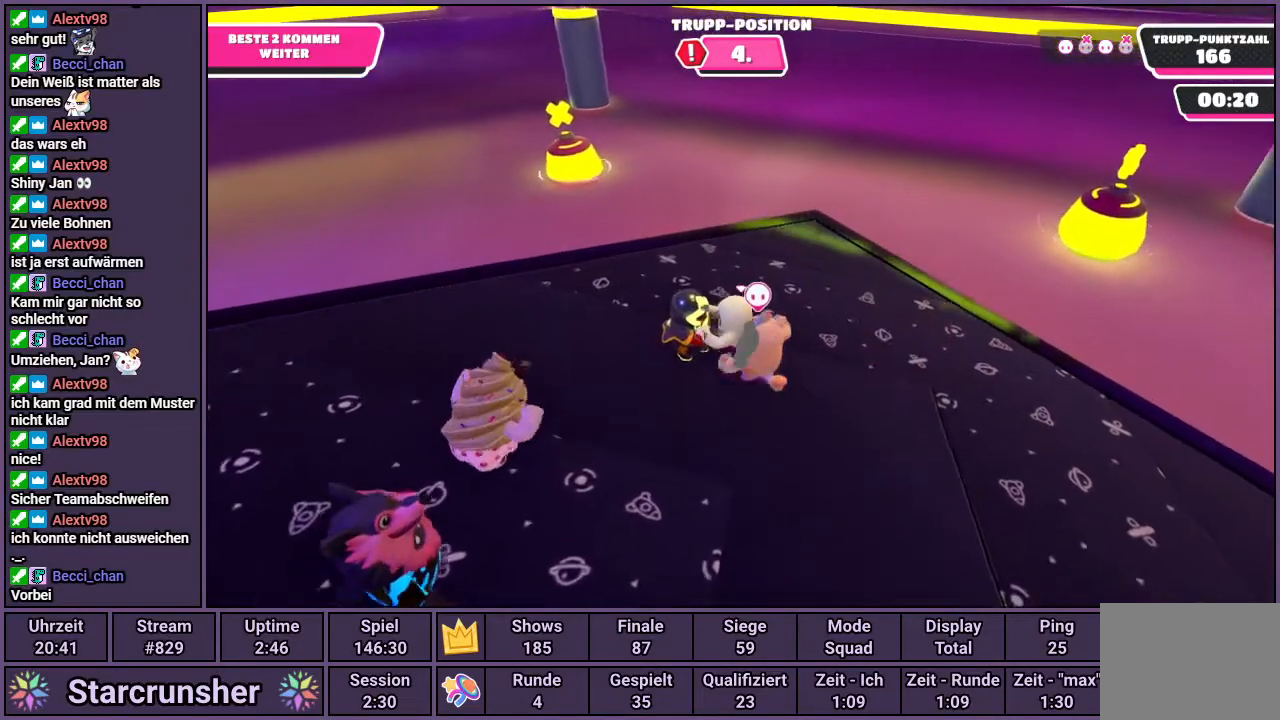
{"buttons": ["R1"], "left_stick": "right", "right_stick": "center", "events": []}
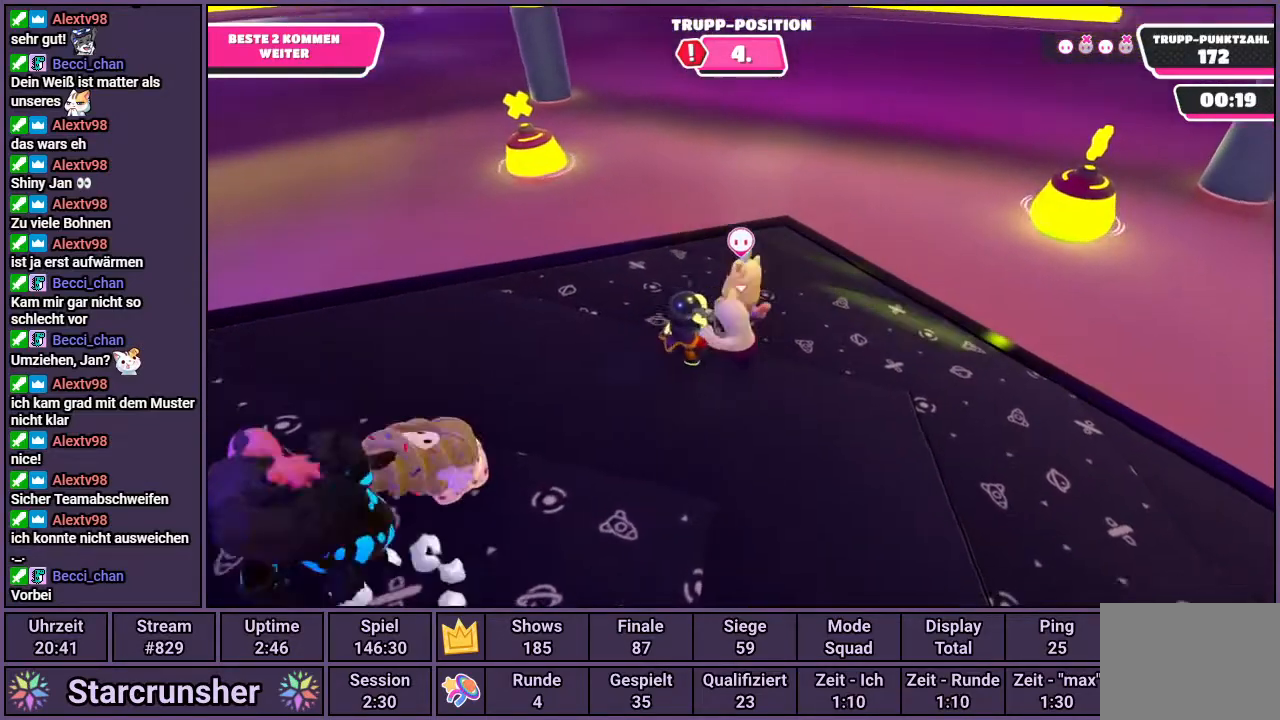
{"buttons": ["R1"], "left_stick": "right", "right_stick": "center", "events": []}
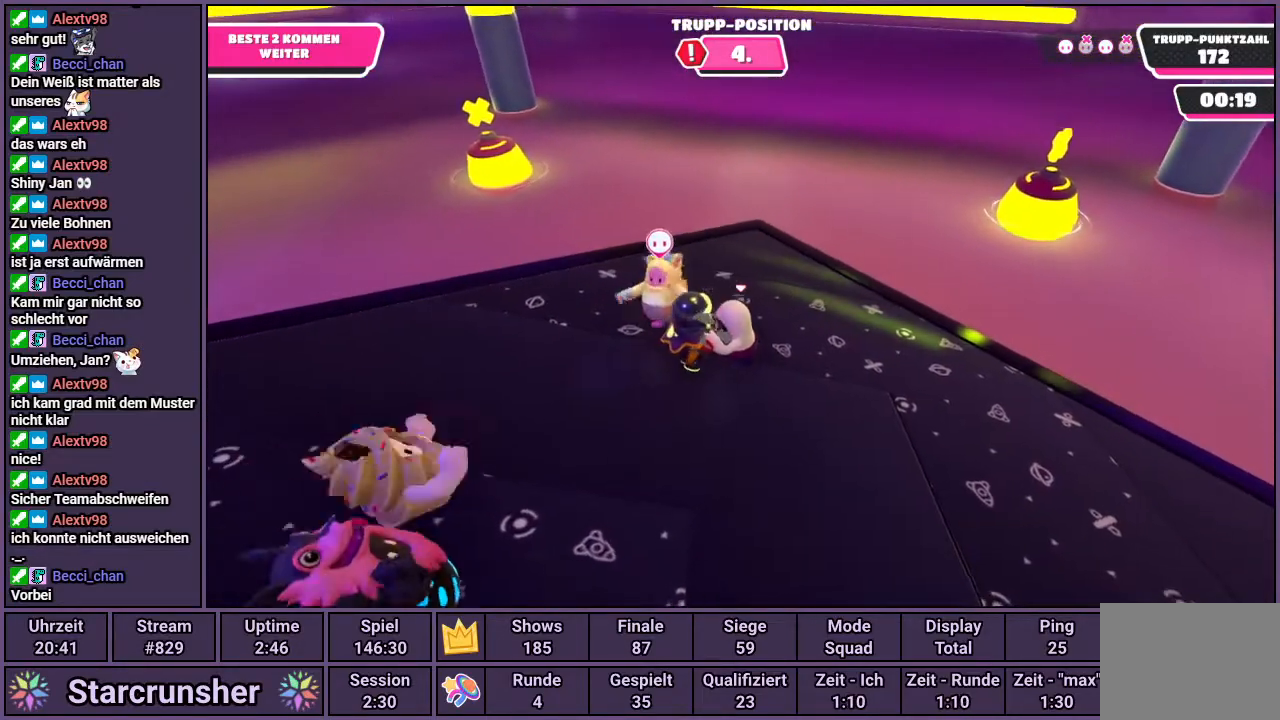
{"buttons": ["R1"], "left_stick": "right", "right_stick": "center", "events": []}
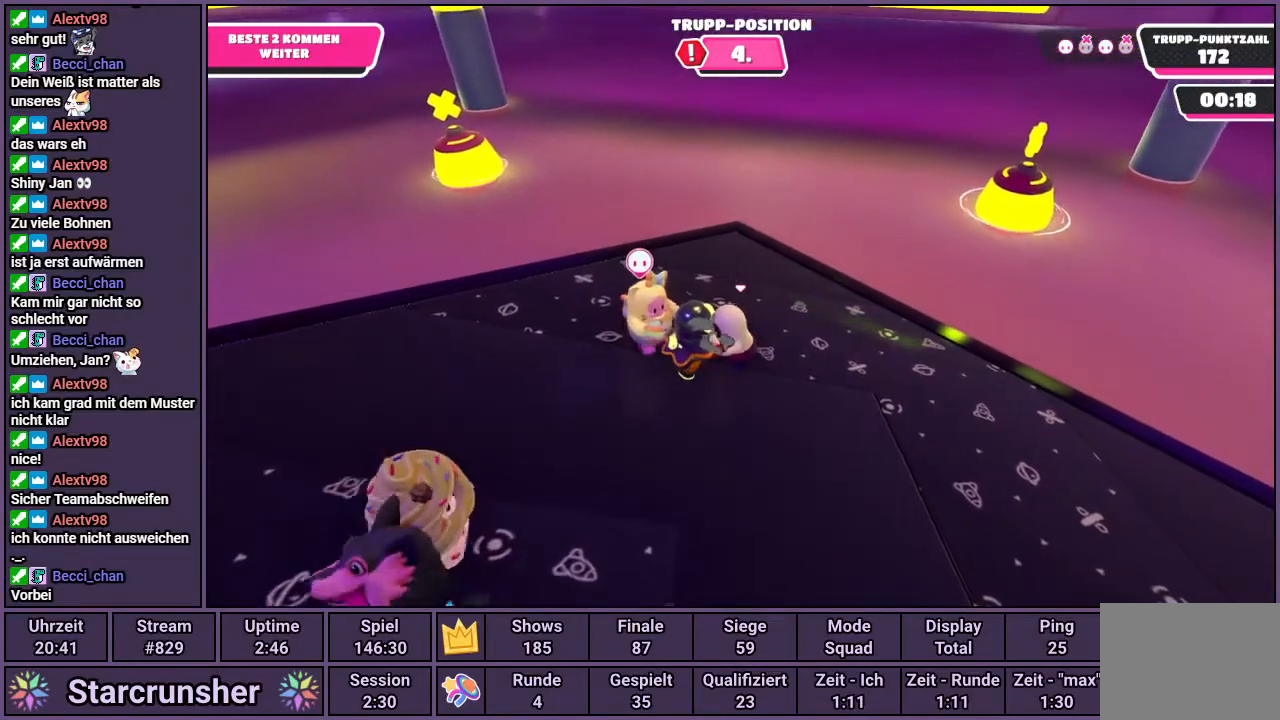
{"buttons": ["R1"], "left_stick": "right", "right_stick": "center", "events": []}
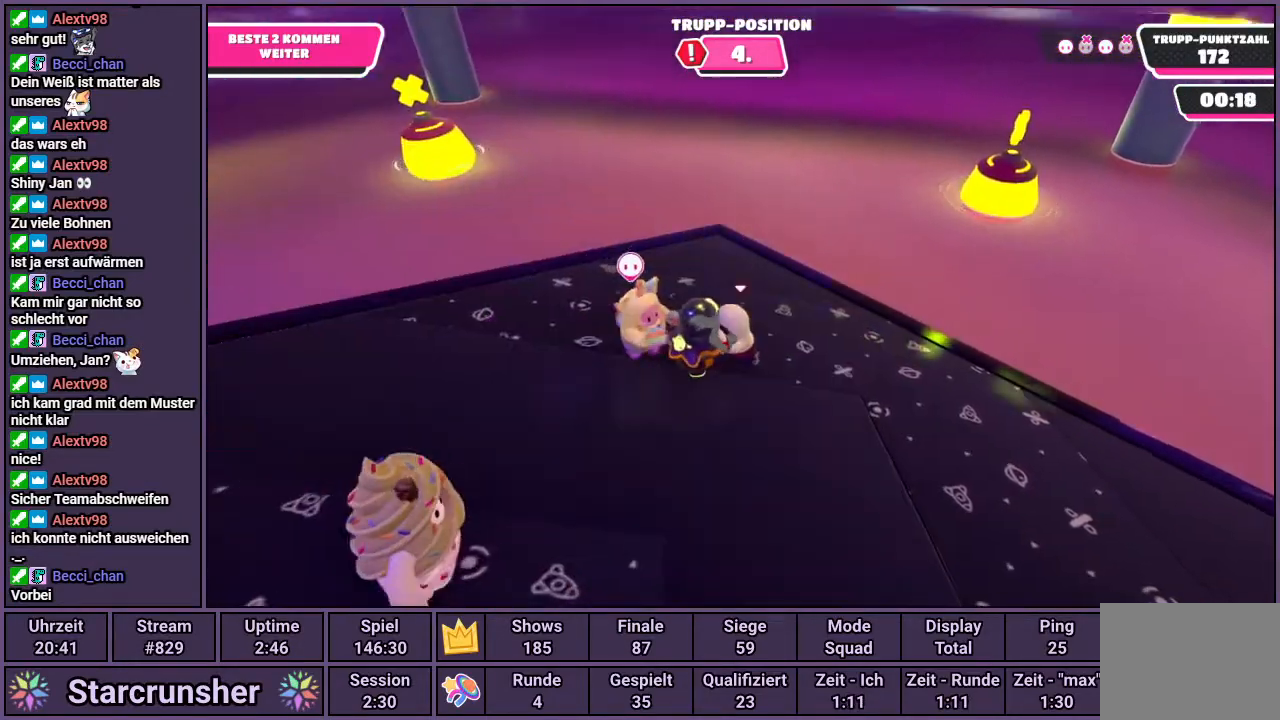
{"buttons": ["R1"], "left_stick": "right", "right_stick": "center", "events": []}
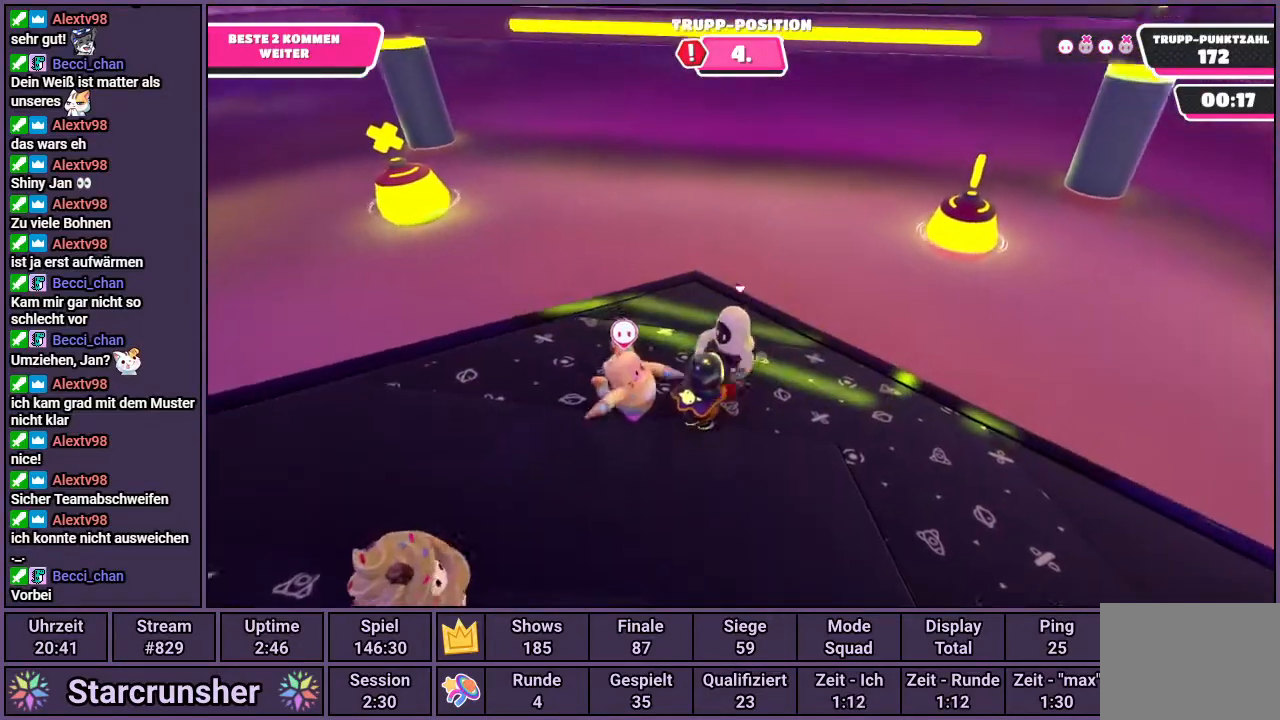
{"buttons": [], "left_stick": "down", "right_stick": "center", "events": [[367, "left_stick", "down-right"], [450, "R1", "up"], [483, "left_stick", "down"]]}